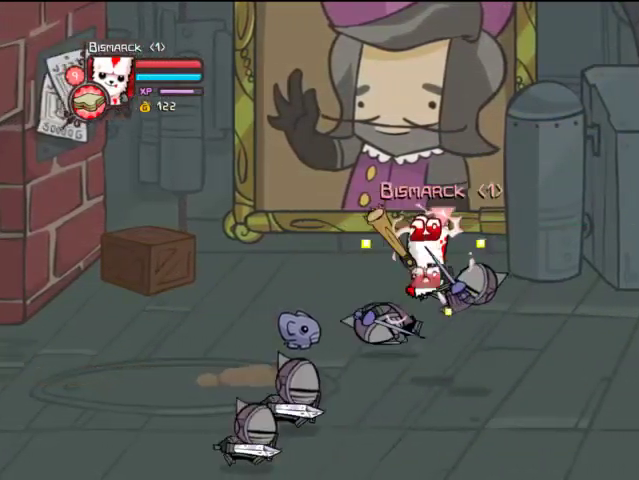
Gameplay with a controller (PlayStation layout); each line is a JSON object with the inputs held at the frame after it. "events" lists button and stick changes between this image and that frame as [ms after this image, input, new state], when the widget could be followed in between. Not read: L3 R3.
{"buttons": [], "left_stick": "center", "right_stick": "center", "events": [[67, "TRIANGLE", "up"], [167, "TRIANGLE", "down"], [233, "TRIANGLE", "up"], [267, "TRIANGLE", "down"], [433, "TRIANGLE", "up"], [467, "DPAD_RIGHT", "up"]]}
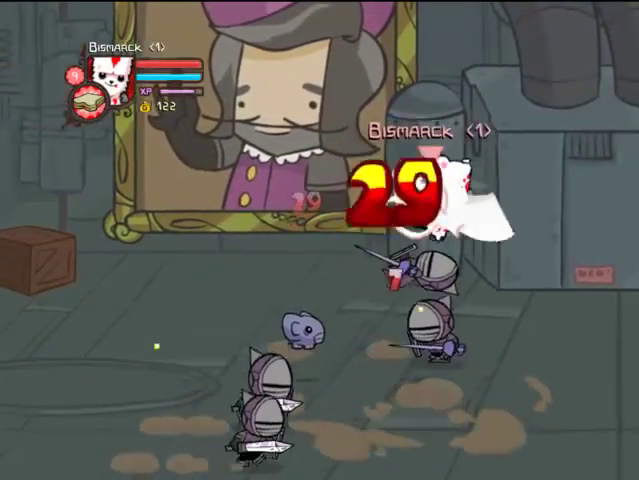
{"buttons": ["TRIANGLE", "DPAD_LEFT"], "left_stick": "center", "right_stick": "center", "events": [[67, "SQUARE", "down"], [133, "DPAD_LEFT", "down"], [167, "SQUARE", "up"], [267, "SQUARE", "down"], [367, "SQUARE", "up"], [467, "TRIANGLE", "down"]]}
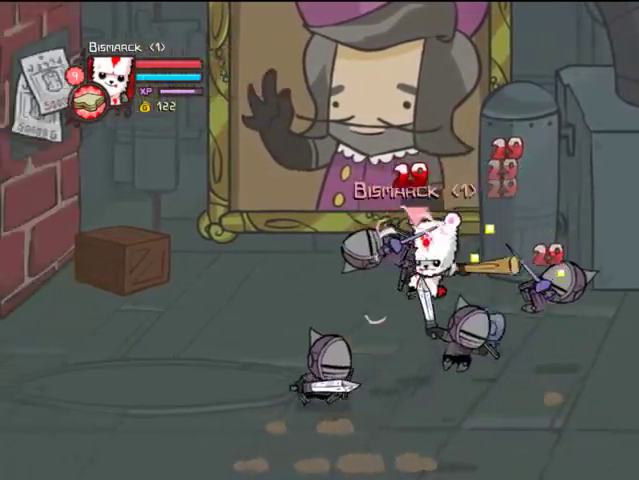
{"buttons": ["DPAD_LEFT"], "left_stick": "center", "right_stick": "center", "events": [[67, "TRIANGLE", "up"], [167, "DPAD_LEFT", "up"], [167, "TRIANGLE", "down"], [267, "TRIANGLE", "up"], [333, "TRIANGLE", "down"], [467, "DPAD_LEFT", "down"], [467, "TRIANGLE", "up"]]}
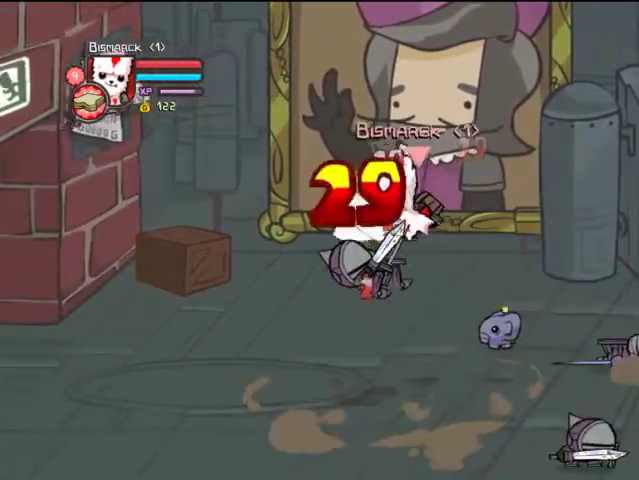
{"buttons": ["TRIANGLE", "DPAD_LEFT"], "left_stick": "center", "right_stick": "center", "events": [[133, "SQUARE", "down"], [167, "SQUARE", "up"], [267, "SQUARE", "down"], [367, "SQUARE", "up"], [467, "TRIANGLE", "down"]]}
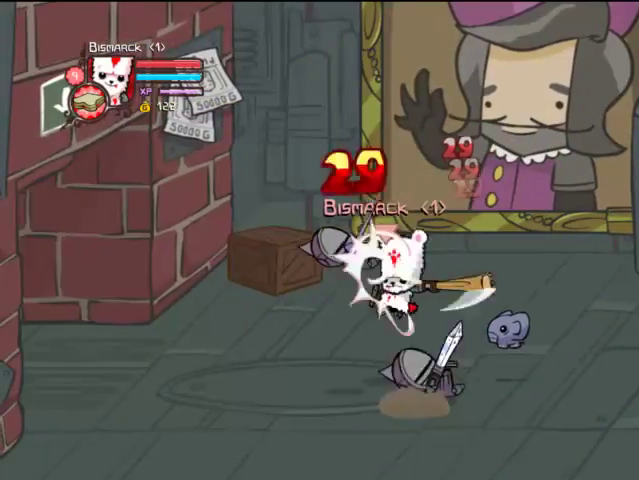
{"buttons": ["DPAD_RIGHT"], "left_stick": "center", "right_stick": "center", "events": [[267, "TRIANGLE", "up"], [367, "DPAD_LEFT", "up"], [433, "DPAD_RIGHT", "down"]]}
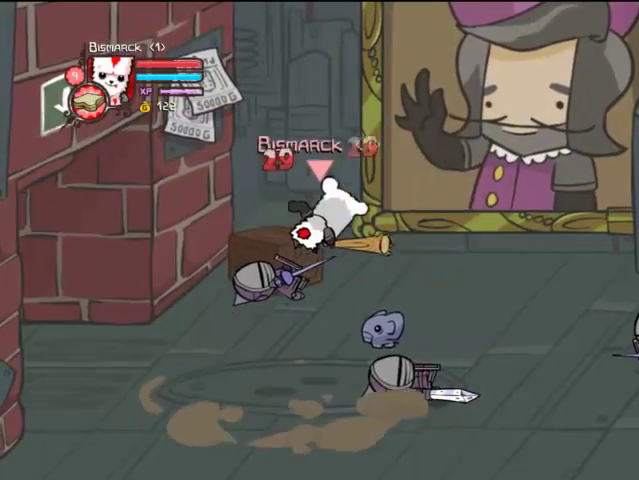
{"buttons": [], "left_stick": "center", "right_stick": "center", "events": [[167, "SQUARE", "down"], [267, "DPAD_RIGHT", "up"], [333, "SQUARE", "up"], [367, "SQUARE", "down"], [467, "SQUARE", "up"]]}
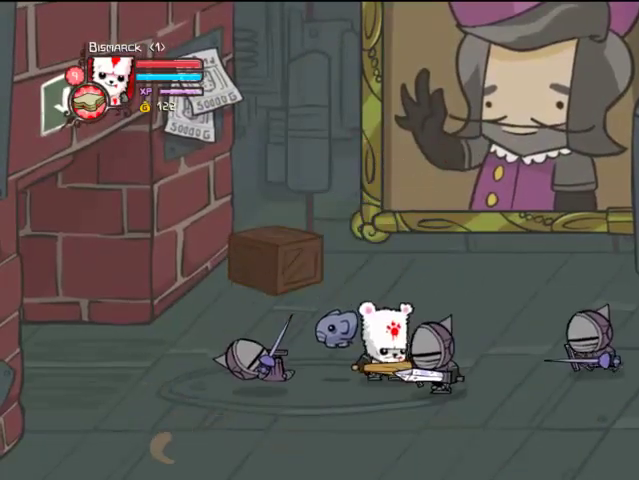
{"buttons": [], "left_stick": "center", "right_stick": "center", "events": [[67, "DPAD_RIGHT", "down"], [133, "CROSS", "down"], [167, "SQUARE", "down"], [333, "CROSS", "up"], [333, "SQUARE", "up"], [367, "SQUARE", "down"], [467, "DPAD_RIGHT", "up"], [467, "SQUARE", "up"]]}
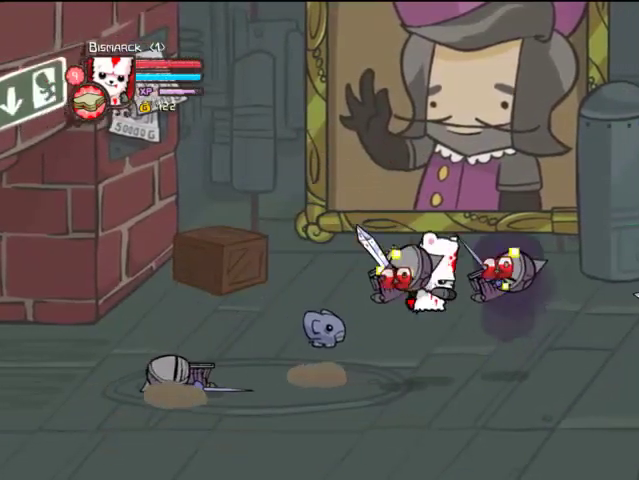
{"buttons": ["TRIANGLE"], "left_stick": "center", "right_stick": "center", "events": [[33, "DPAD_RIGHT", "down"], [67, "TRIANGLE", "down"], [233, "TRIANGLE", "up"], [267, "TRIANGLE", "down"], [367, "DPAD_RIGHT", "up"]]}
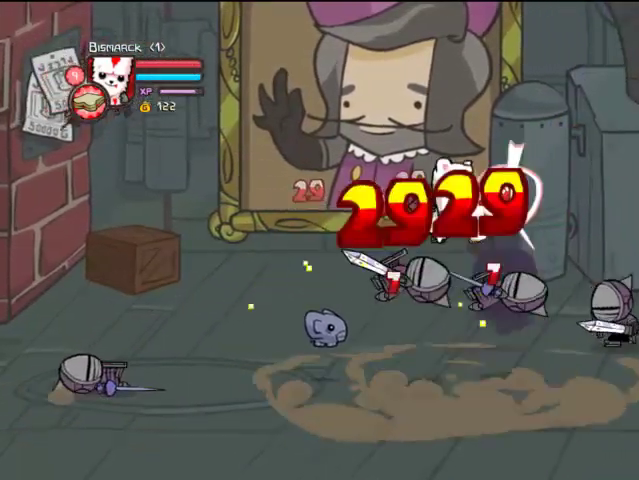
{"buttons": ["SQUARE", "DPAD_RIGHT"], "left_stick": "center", "right_stick": "center", "events": [[67, "TRIANGLE", "up"], [167, "DPAD_RIGHT", "down"], [233, "SQUARE", "down"], [333, "SQUARE", "up"], [367, "SQUARE", "down"]]}
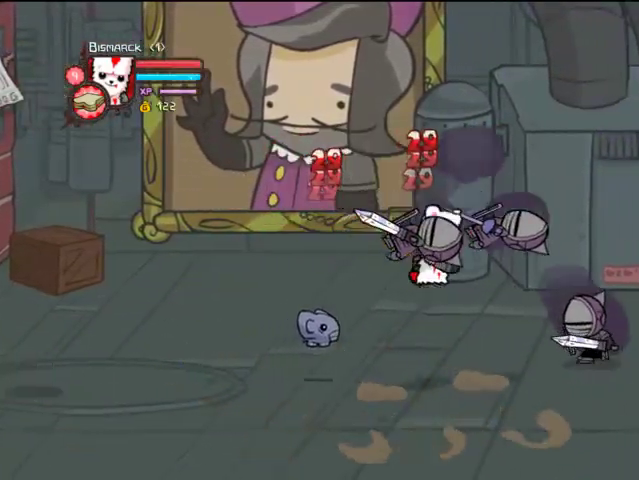
{"buttons": ["TRIANGLE", "DPAD_RIGHT"], "left_stick": "center", "right_stick": "center", "events": [[33, "SQUARE", "up"], [133, "SQUARE", "down"], [233, "SQUARE", "up"], [333, "TRIANGLE", "down"], [367, "TRIANGLE", "up"], [467, "TRIANGLE", "down"]]}
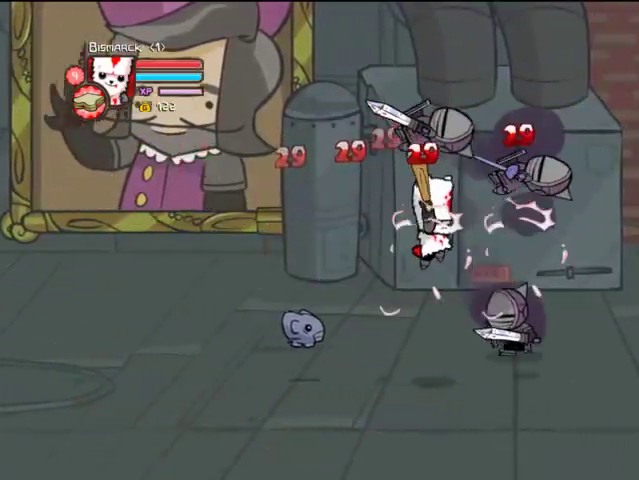
{"buttons": ["DPAD_RIGHT"], "left_stick": "center", "right_stick": "center", "events": [[67, "TRIANGLE", "up"], [167, "DPAD_UP", "down"], [167, "TRIANGLE", "down"], [233, "TRIANGLE", "up"], [333, "DPAD_UP", "up"]]}
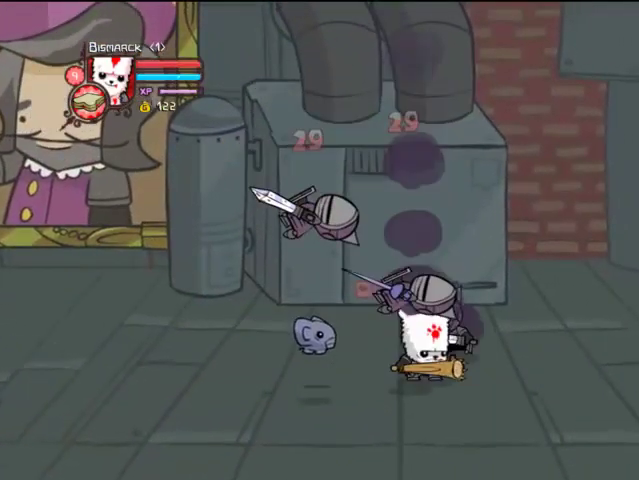
{"buttons": ["SQUARE"], "left_stick": "center", "right_stick": "center", "events": [[233, "CROSS", "down"], [267, "DPAD_RIGHT", "up"], [267, "DPAD_UP", "down"], [267, "SQUARE", "down"], [367, "CROSS", "up"], [367, "DPAD_UP", "up"], [367, "SQUARE", "up"], [467, "SQUARE", "down"]]}
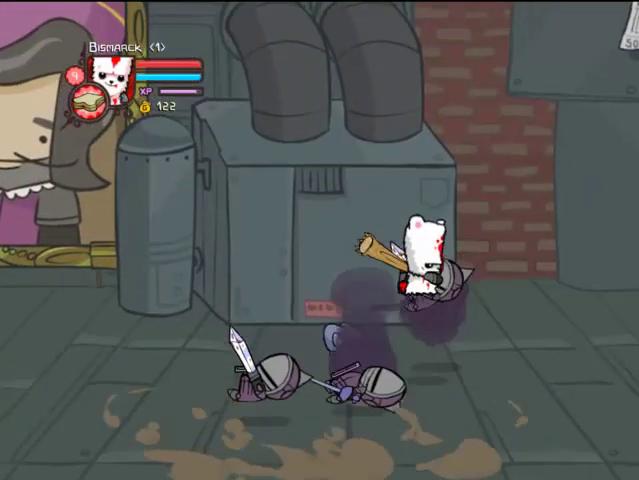
{"buttons": ["TRIANGLE", "DPAD_RIGHT"], "left_stick": "center", "right_stick": "center", "events": [[67, "SQUARE", "up"], [133, "DPAD_RIGHT", "down"], [167, "TRIANGLE", "down"], [267, "TRIANGLE", "up"], [367, "TRIANGLE", "down"]]}
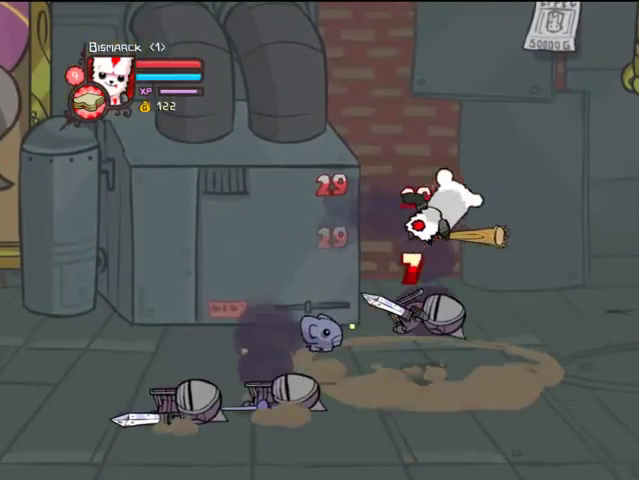
{"buttons": ["SQUARE", "DPAD_RIGHT"], "left_stick": "center", "right_stick": "center", "events": [[33, "DPAD_RIGHT", "up"], [167, "TRIANGLE", "up"], [267, "DPAD_RIGHT", "down"], [267, "SQUARE", "down"], [367, "SQUARE", "up"], [467, "SQUARE", "down"]]}
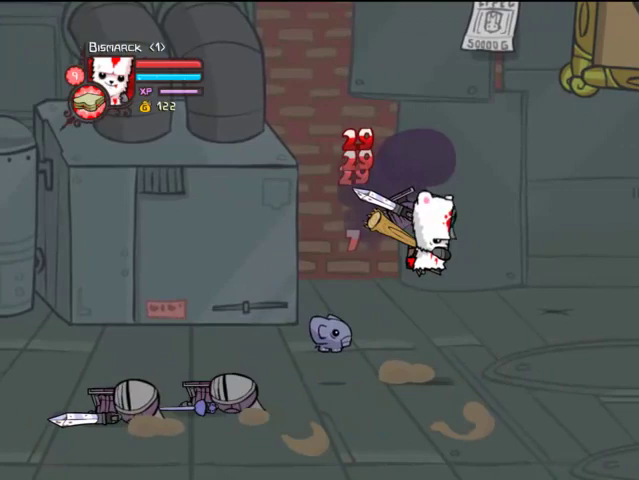
{"buttons": ["TRIANGLE", "DPAD_RIGHT"], "left_stick": "center", "right_stick": "center", "events": [[67, "SQUARE", "up"], [167, "TRIANGLE", "down"], [267, "TRIANGLE", "up"], [367, "TRIANGLE", "down"]]}
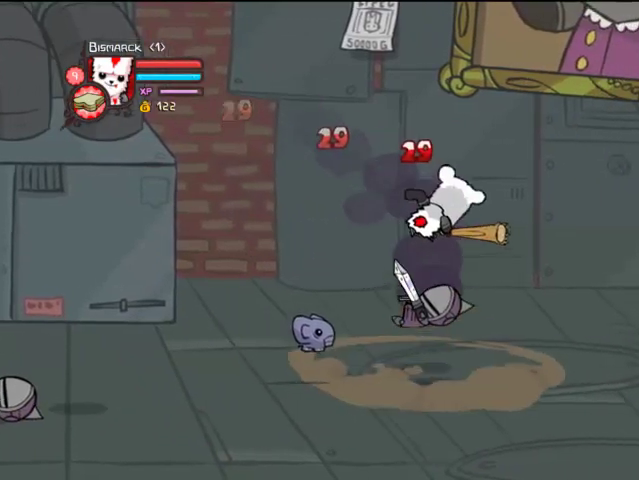
{"buttons": ["DPAD_RIGHT"], "left_stick": "center", "right_stick": "center", "events": [[67, "DPAD_RIGHT", "up"], [167, "TRIANGLE", "up"], [367, "DPAD_RIGHT", "down"]]}
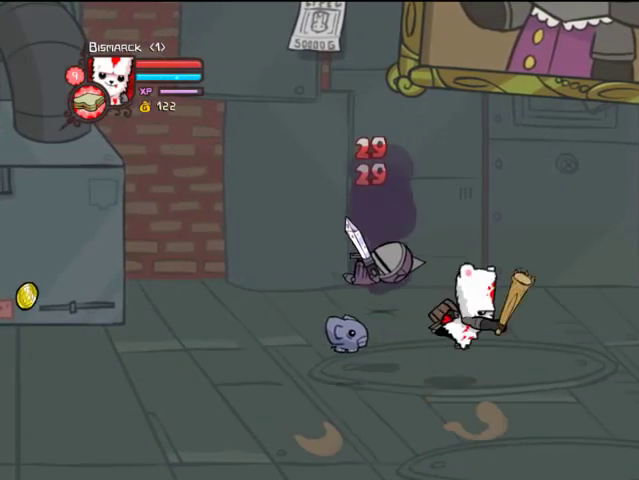
{"buttons": ["R1", "DPAD_DOWN", "DPAD_RIGHT"], "left_stick": "center", "right_stick": "center", "events": [[167, "DPAD_DOWN", "down"], [467, "R1", "down"]]}
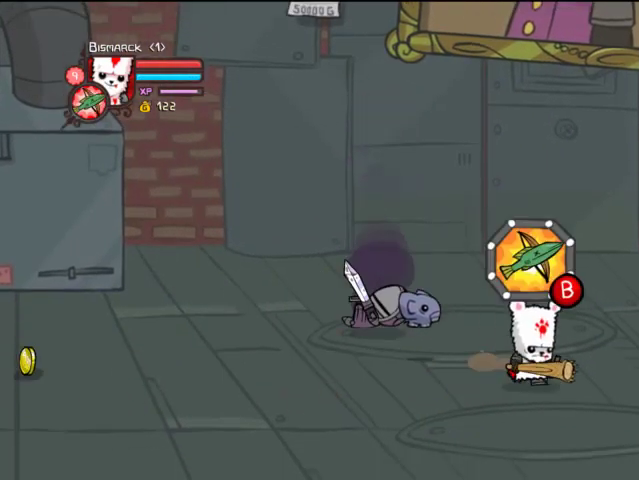
{"buttons": ["DPAD_RIGHT"], "left_stick": "center", "right_stick": "center", "events": [[33, "DPAD_DOWN", "up"], [67, "DPAD_DOWN", "down"], [67, "R1", "up"], [333, "L1", "down"], [433, "L1", "up"], [467, "DPAD_DOWN", "up"]]}
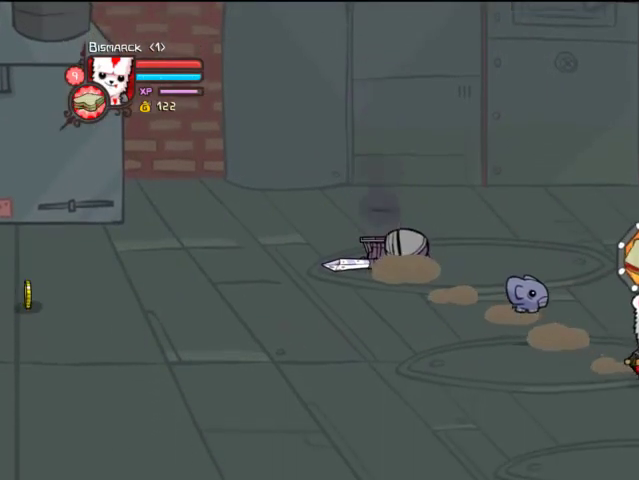
{"buttons": ["DPAD_RIGHT"], "left_stick": "center", "right_stick": "center", "events": [[33, "L1", "down"], [133, "L1", "up"]]}
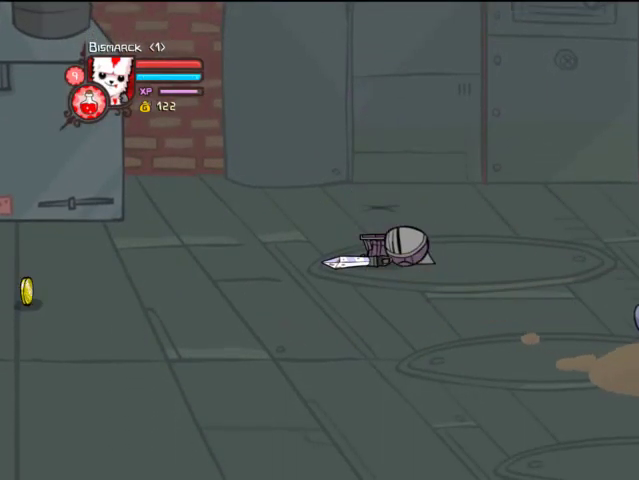
{"buttons": ["DPAD_RIGHT"], "left_stick": "center", "right_stick": "center", "events": []}
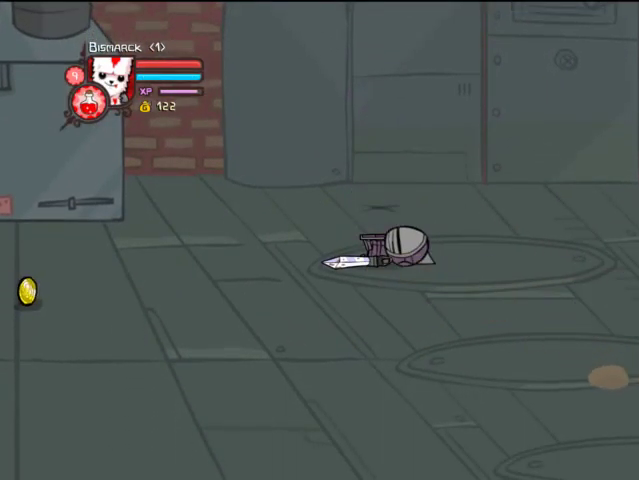
{"buttons": ["DPAD_RIGHT"], "left_stick": "center", "right_stick": "center", "events": []}
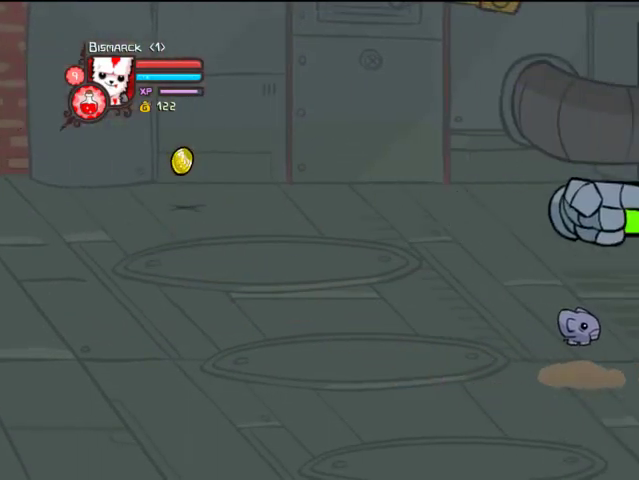
{"buttons": ["SQUARE"], "left_stick": "center", "right_stick": "center", "events": [[267, "CROSS", "down"], [267, "SQUARE", "down"], [367, "SQUARE", "up"], [433, "CROSS", "up"], [433, "DPAD_RIGHT", "up"], [467, "SQUARE", "down"]]}
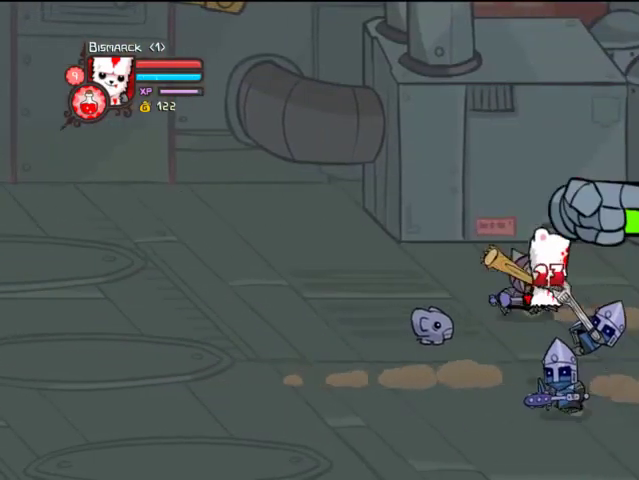
{"buttons": ["TRIANGLE", "DPAD_RIGHT"], "left_stick": "center", "right_stick": "center", "events": [[67, "SQUARE", "up"], [133, "DPAD_RIGHT", "down"], [167, "TRIANGLE", "down"], [333, "TRIANGLE", "up"], [367, "TRIANGLE", "down"]]}
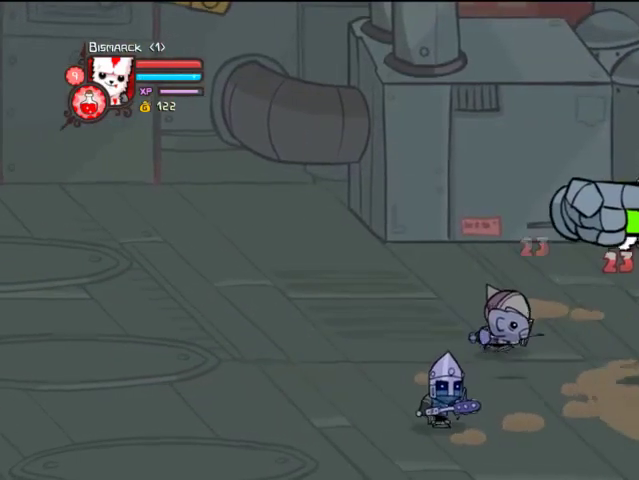
{"buttons": ["SQUARE", "DPAD_RIGHT"], "left_stick": "center", "right_stick": "center", "events": [[33, "TRIANGLE", "up"], [67, "TRIANGLE", "down"], [233, "TRIANGLE", "up"], [267, "DPAD_RIGHT", "up"], [267, "SQUARE", "down"], [367, "DPAD_RIGHT", "down"], [367, "SQUARE", "up"], [467, "SQUARE", "down"]]}
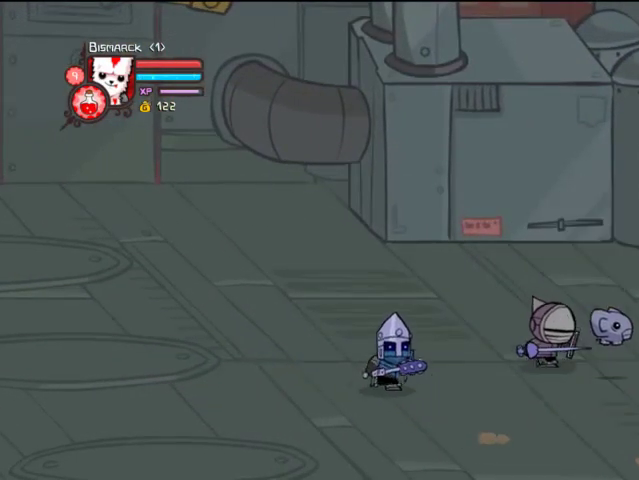
{"buttons": ["TRIANGLE", "DPAD_RIGHT"], "left_stick": "center", "right_stick": "center", "events": [[67, "SQUARE", "up"], [167, "TRIANGLE", "down"], [267, "TRIANGLE", "up"], [333, "TRIANGLE", "down"], [433, "TRIANGLE", "up"], [467, "TRIANGLE", "down"]]}
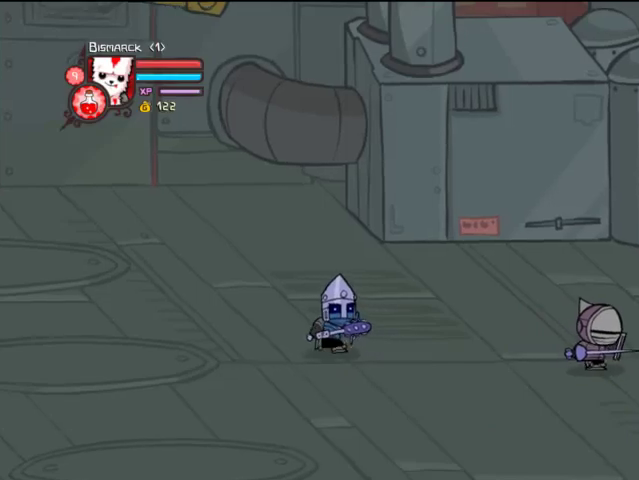
{"buttons": ["SQUARE", "DPAD_LEFT"], "left_stick": "center", "right_stick": "center", "events": [[167, "DPAD_RIGHT", "up"], [167, "TRIANGLE", "up"], [233, "DPAD_LEFT", "down"], [267, "SQUARE", "down"], [367, "SQUARE", "up"], [433, "SQUARE", "down"]]}
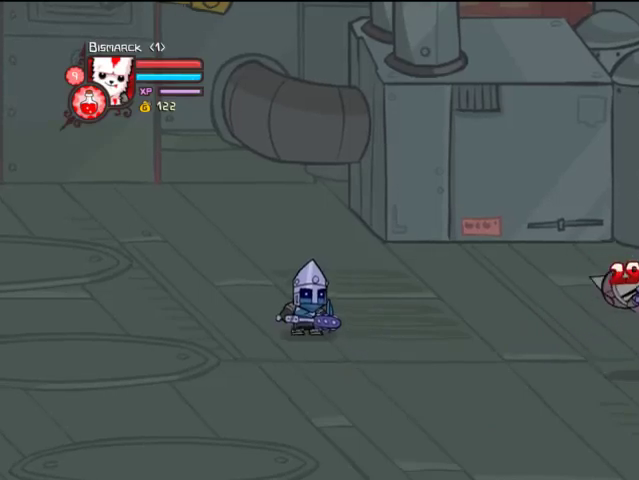
{"buttons": ["TRIANGLE", "DPAD_LEFT"], "left_stick": "center", "right_stick": "center", "events": [[33, "SQUARE", "up"], [167, "TRIANGLE", "down"], [267, "TRIANGLE", "up"], [333, "TRIANGLE", "down"], [433, "TRIANGLE", "up"], [467, "TRIANGLE", "down"]]}
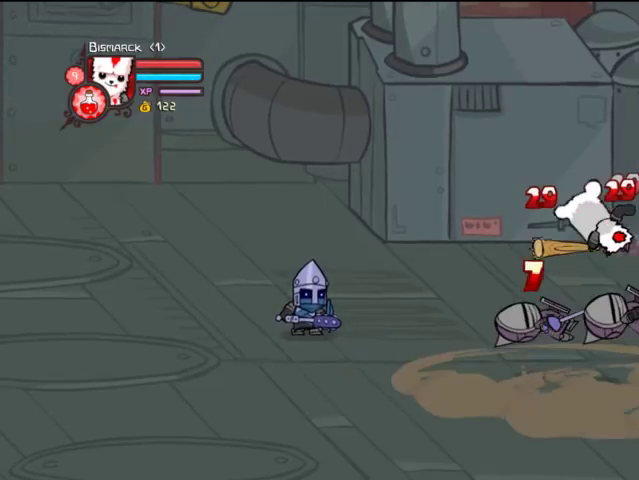
{"buttons": ["SQUARE", "DPAD_LEFT"], "left_stick": "center", "right_stick": "center", "events": [[33, "DPAD_LEFT", "up"], [167, "TRIANGLE", "up"], [233, "SQUARE", "down"], [267, "DPAD_LEFT", "down"], [367, "SQUARE", "up"], [400, "SQUARE", "down"]]}
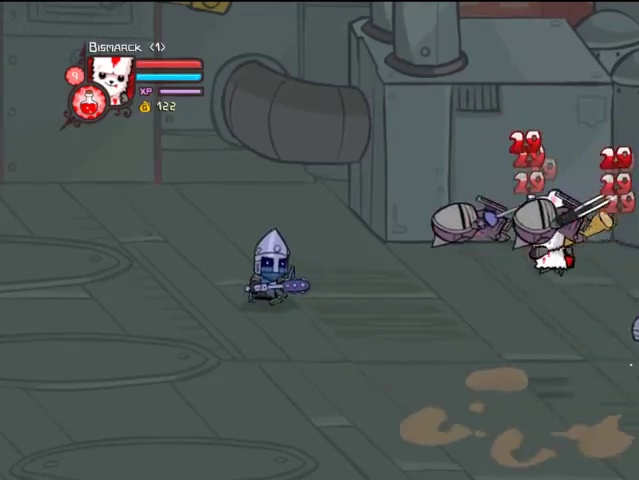
{"buttons": ["TRIANGLE", "DPAD_LEFT"], "left_stick": "center", "right_stick": "center", "events": [[33, "SQUARE", "up"], [133, "TRIANGLE", "down"], [267, "TRIANGLE", "up"], [333, "TRIANGLE", "down"], [433, "TRIANGLE", "up"], [467, "TRIANGLE", "down"]]}
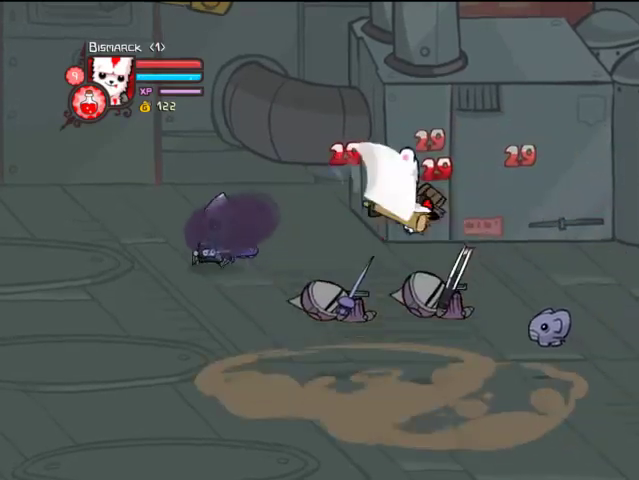
{"buttons": ["TRIANGLE", "DPAD_LEFT"], "left_stick": "center", "right_stick": "center", "events": [[67, "DPAD_LEFT", "up"], [167, "TRIANGLE", "up"], [267, "DPAD_LEFT", "down"], [267, "SQUARE", "down"], [367, "SQUARE", "up"], [433, "TRIANGLE", "down"]]}